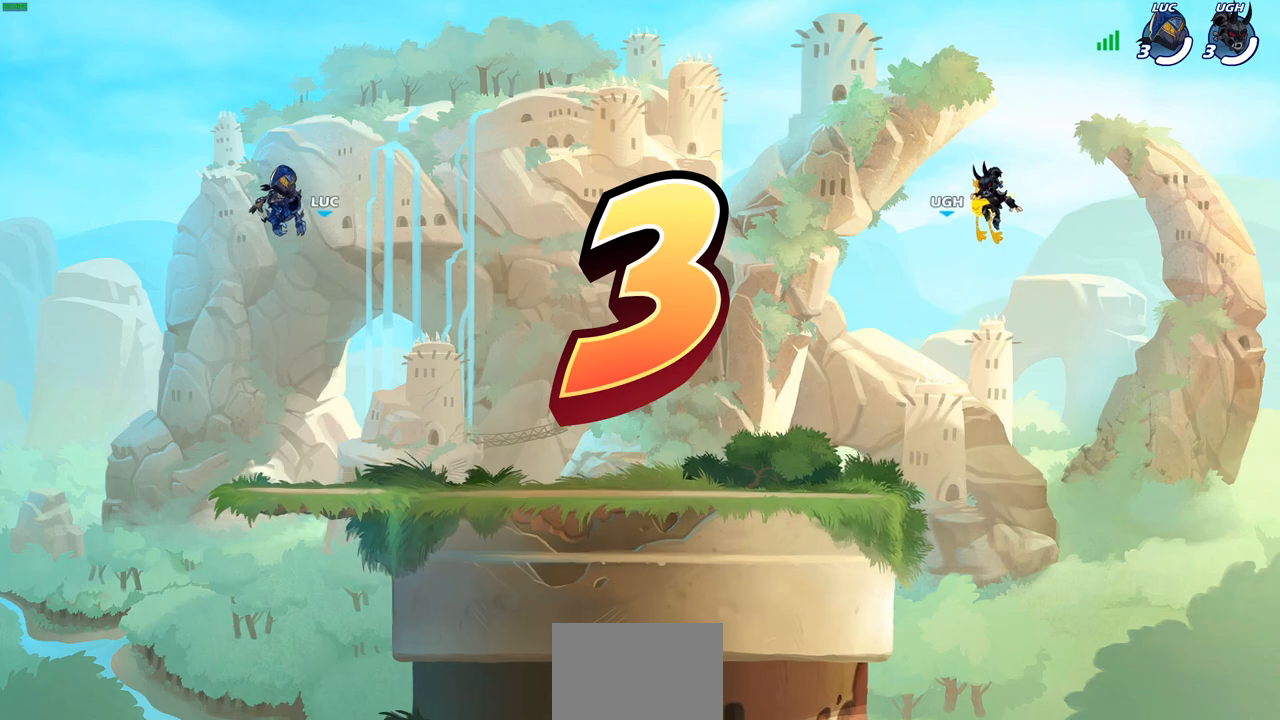
Gameplay with a controller (PlayStation layout); each line is a JSON object with the inputs held at the frame after it. "events" lists button and stick changes between this image and that frame as [ms after this image, input, new state], when the widget could be followed in between.
{"buttons": ["SELECT"], "left_stick": "center", "right_stick": "center", "events": [[217, "SELECT", "down"]]}
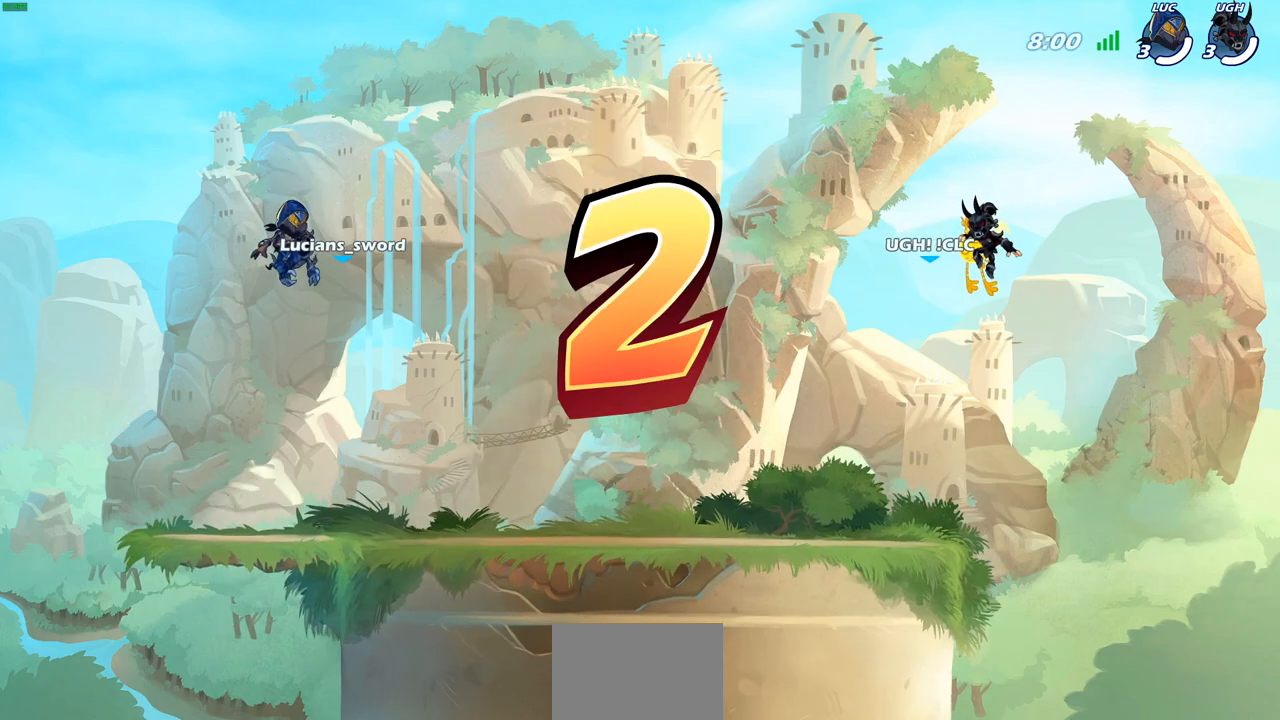
{"buttons": ["SELECT"], "left_stick": "center", "right_stick": "center", "events": []}
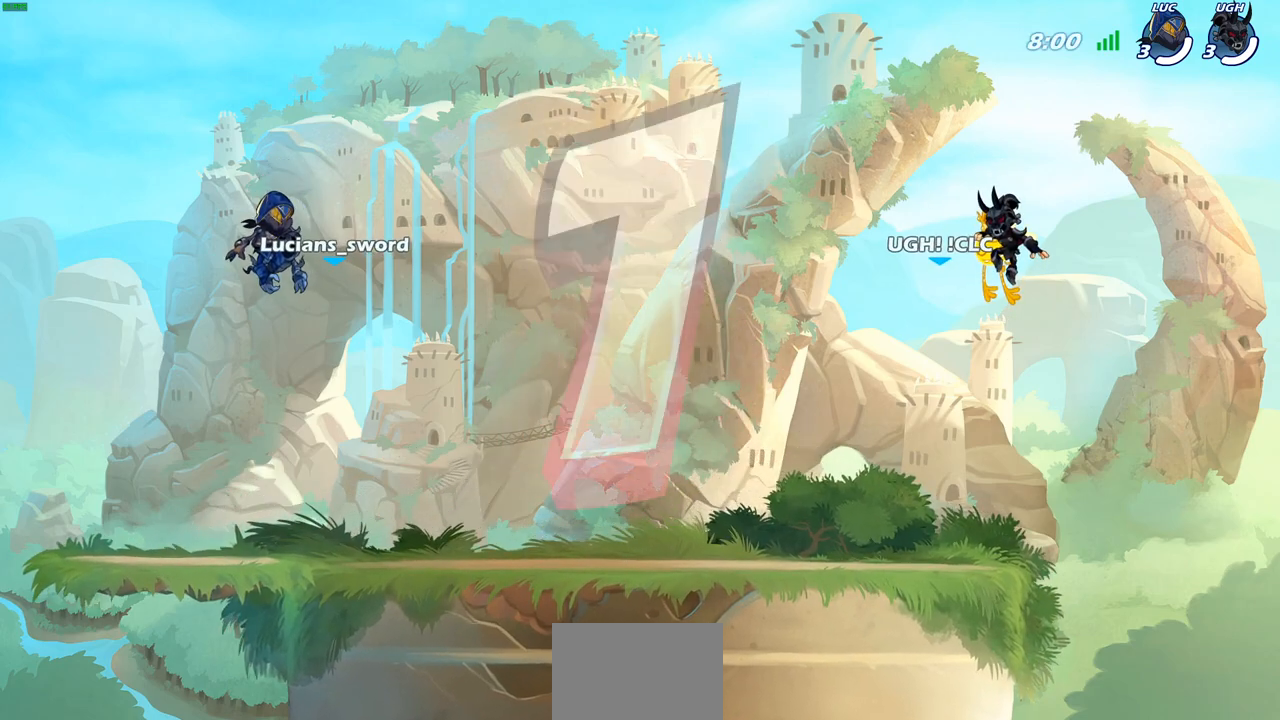
{"buttons": ["SELECT"], "left_stick": "center", "right_stick": "center", "events": []}
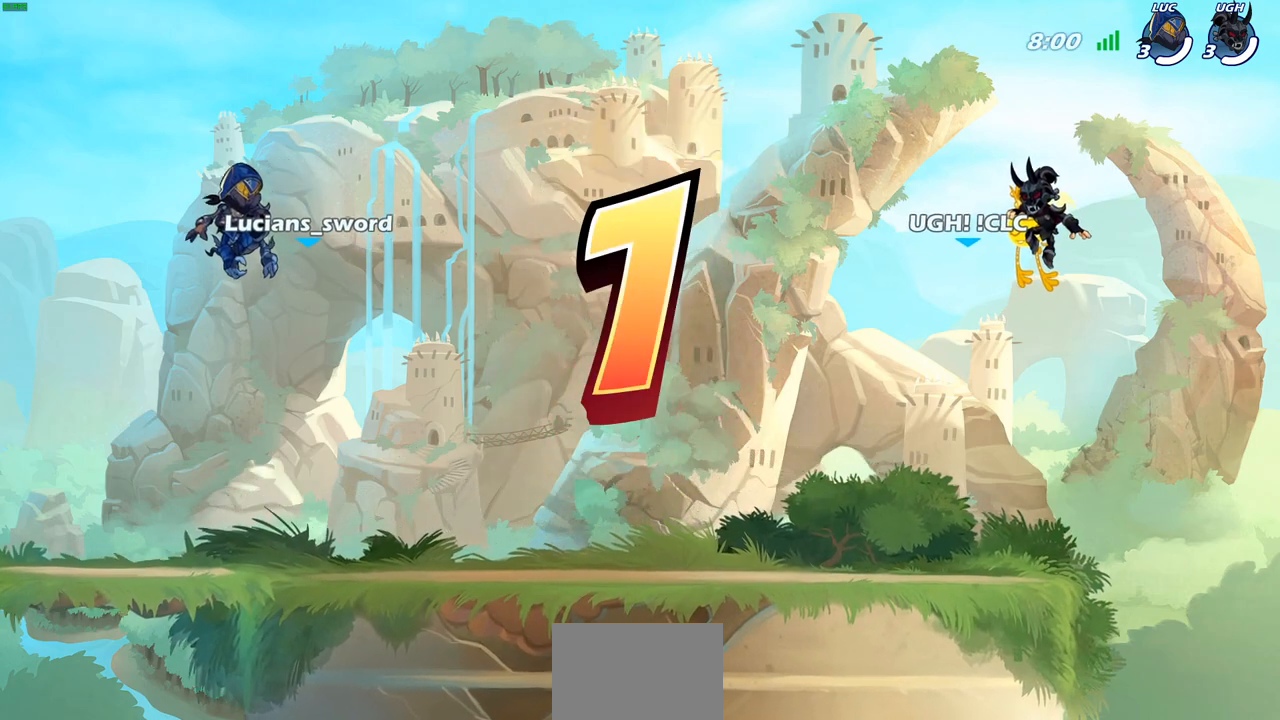
{"buttons": ["SELECT"], "left_stick": "center", "right_stick": "center", "events": [[183, "SELECT", "up"], [367, "SELECT", "down"]]}
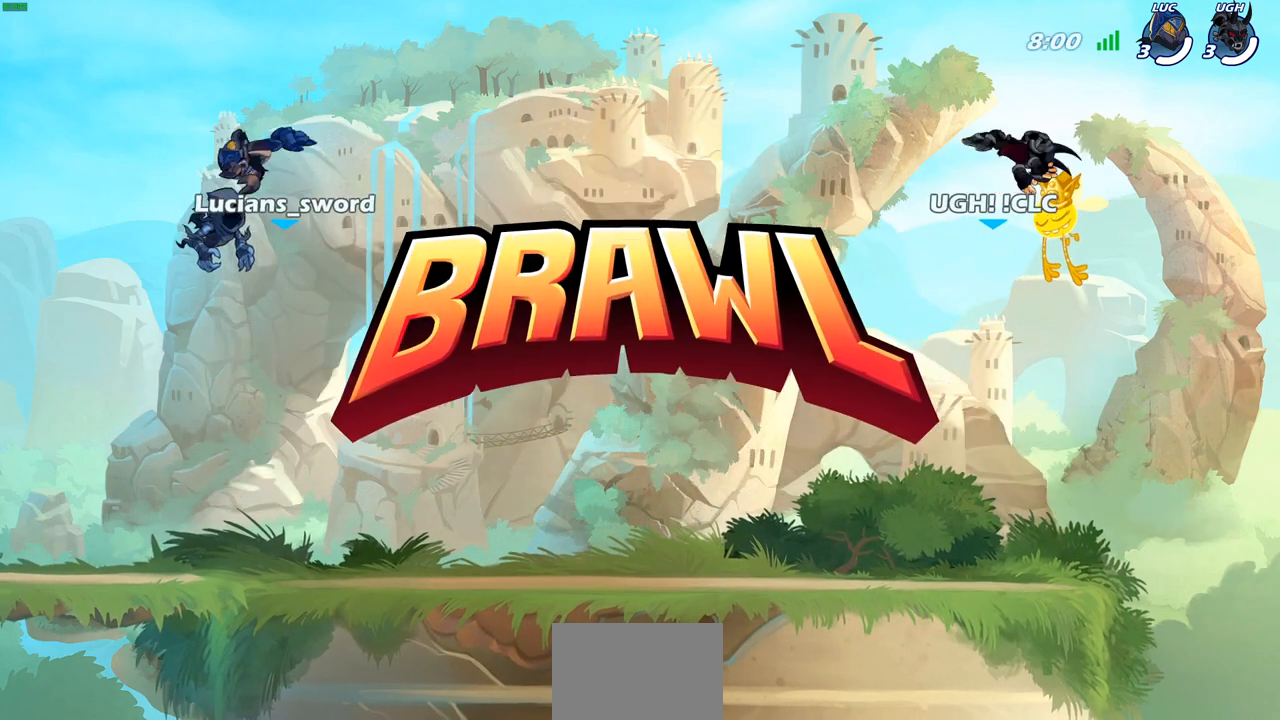
{"buttons": ["SELECT"], "left_stick": "center", "right_stick": "center", "events": []}
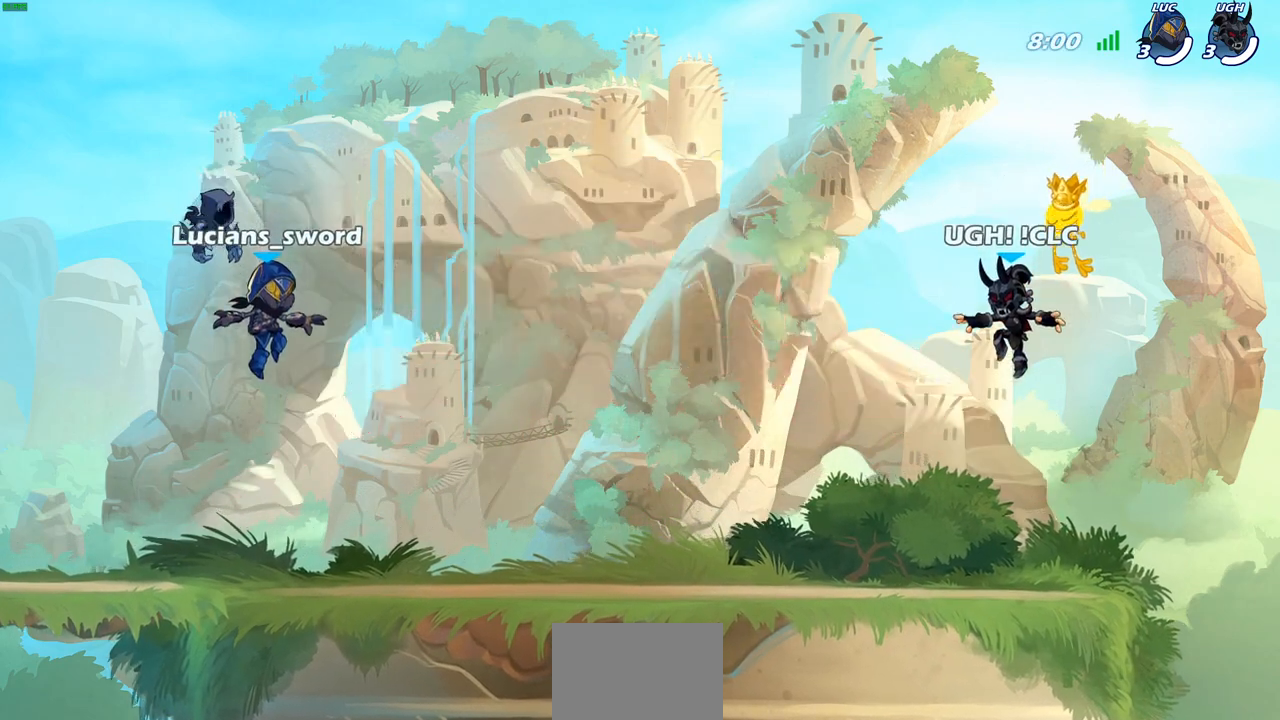
{"buttons": [], "left_stick": "center", "right_stick": "center", "events": [[50, "SELECT", "up"]]}
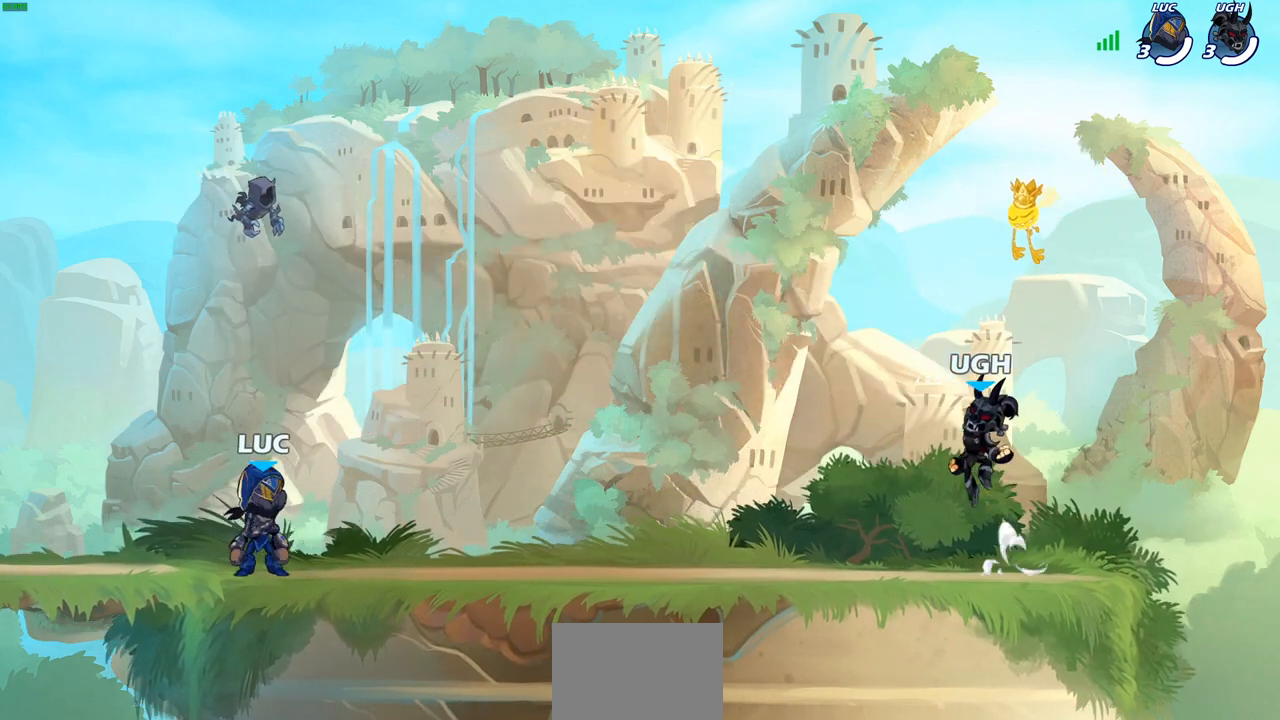
{"buttons": [], "left_stick": "center", "right_stick": "center", "events": []}
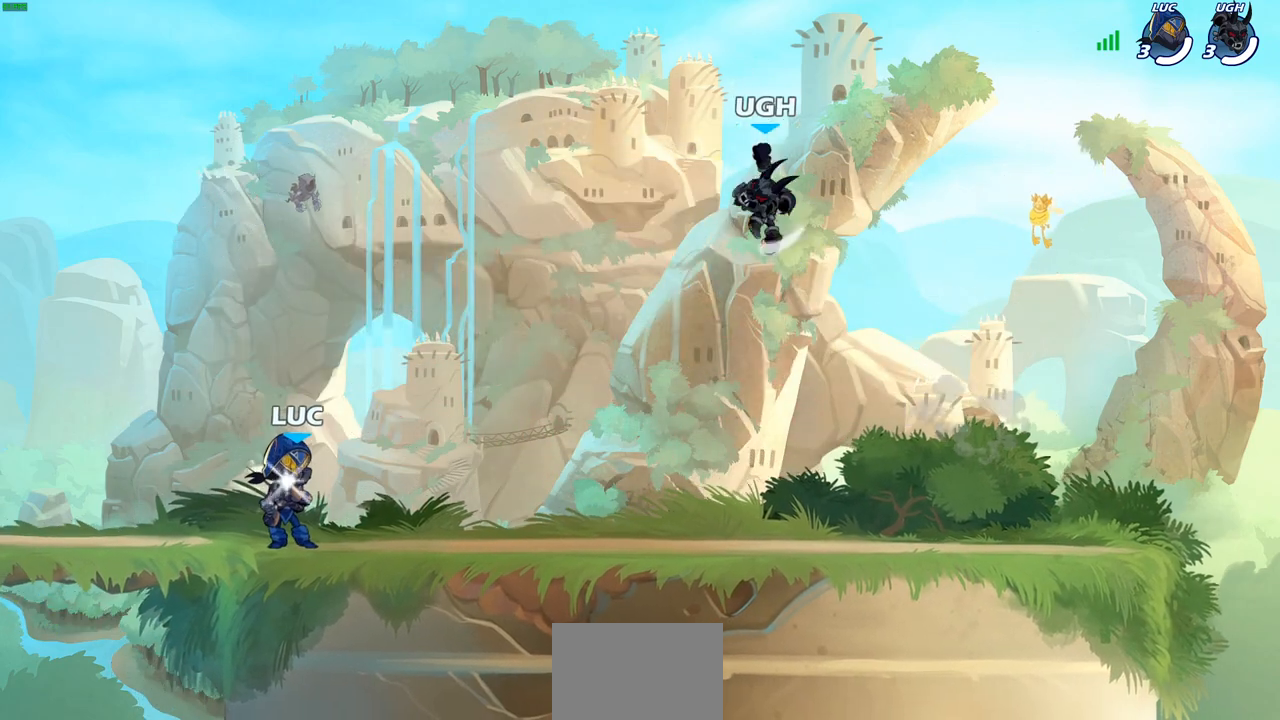
{"buttons": [], "left_stick": "center", "right_stick": "center", "events": []}
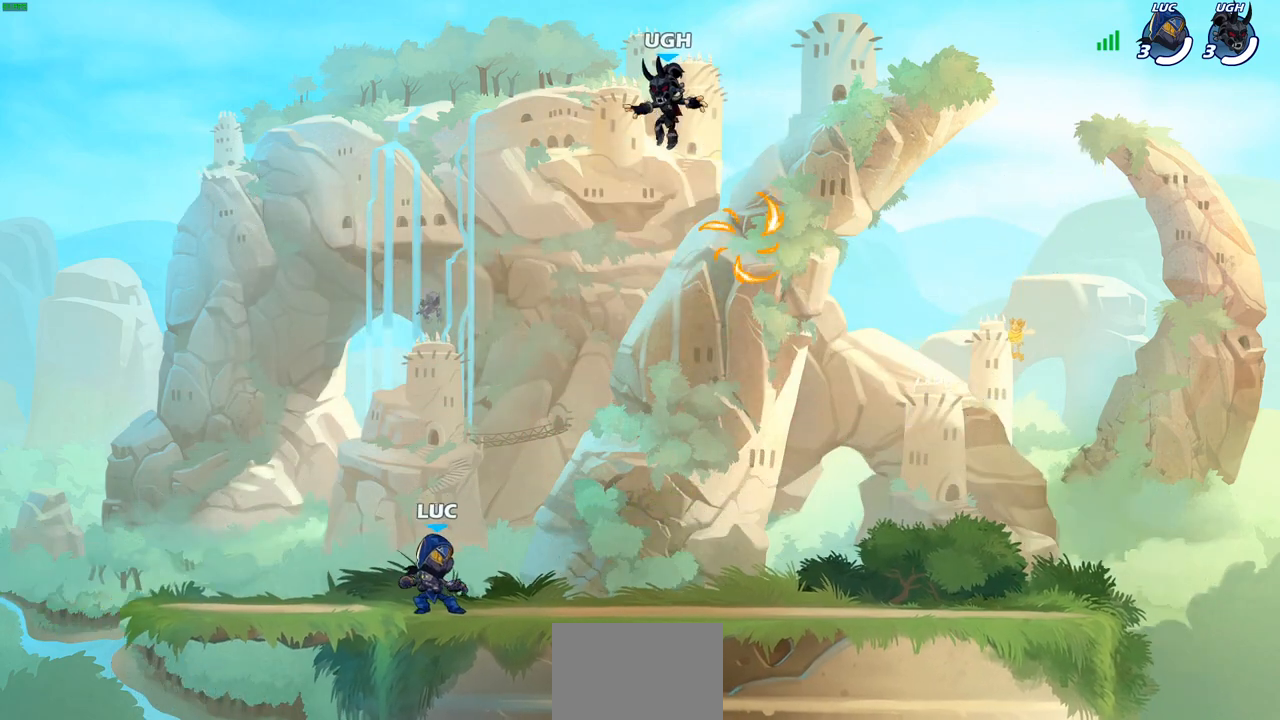
{"buttons": [], "left_stick": "center", "right_stick": "center", "events": []}
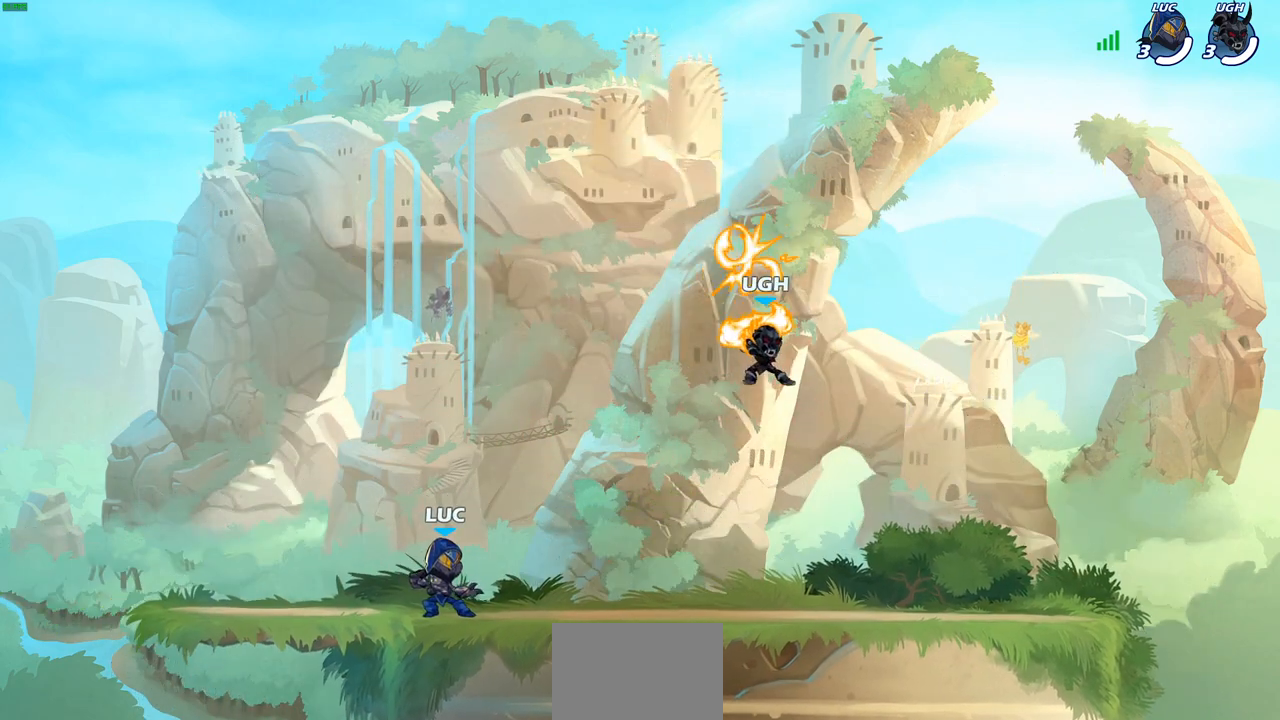
{"buttons": [], "left_stick": "center", "right_stick": "center", "events": [[233, "left_stick", "right"], [367, "left_stick", "center"]]}
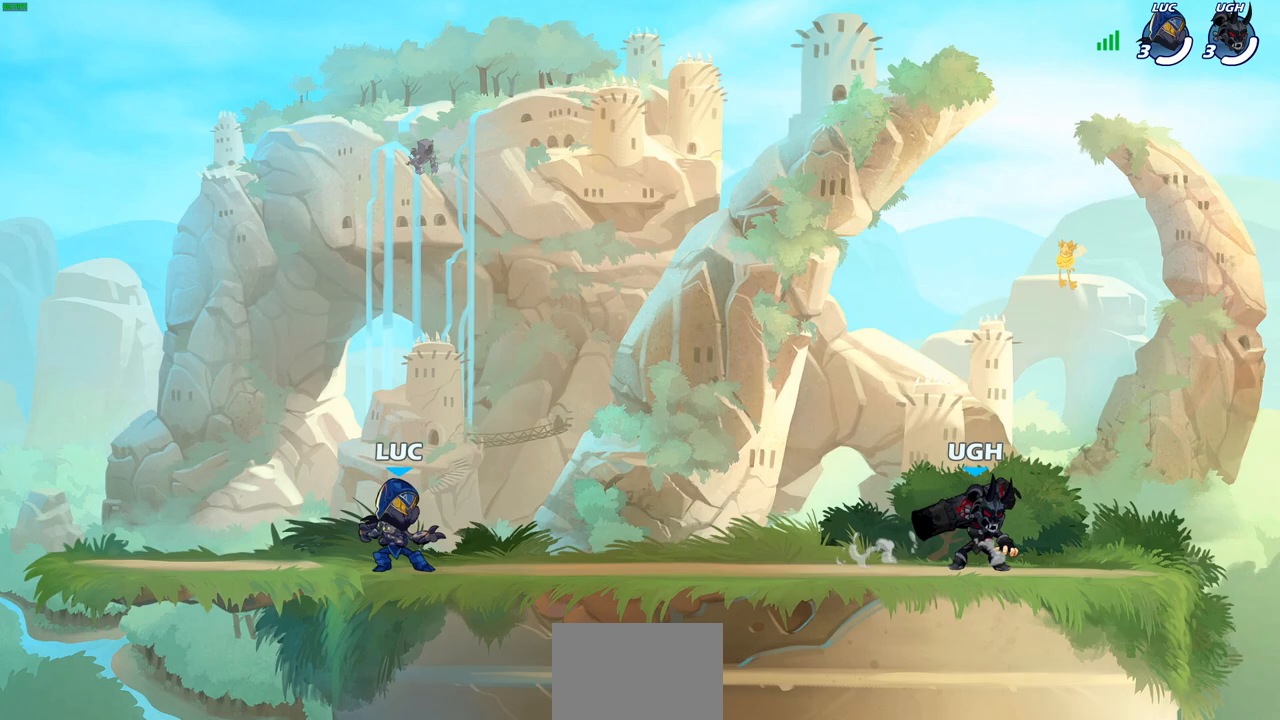
{"buttons": [], "left_stick": "up-left", "right_stick": "center", "events": [[100, "left_stick", "up-left"], [200, "left_stick", "up-right"], [300, "left_stick", "up-left"], [383, "left_stick", "up-right"], [467, "left_stick", "up-left"]]}
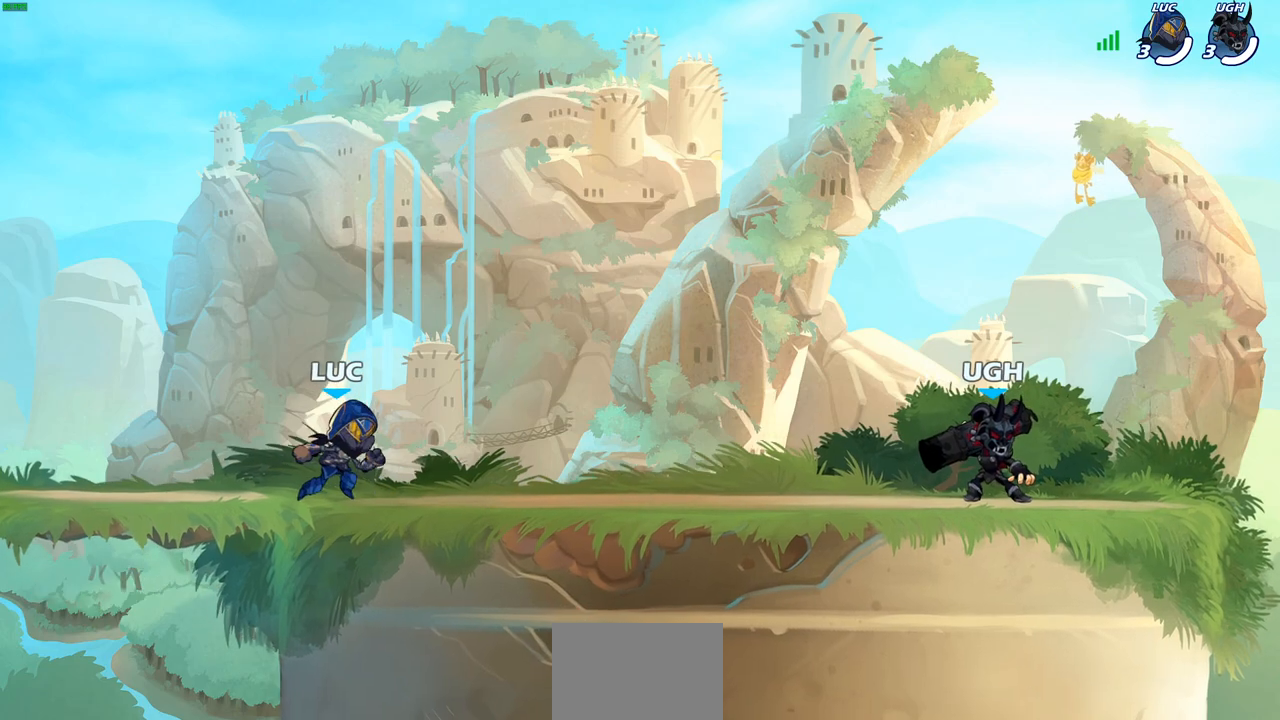
{"buttons": [], "left_stick": "right", "right_stick": "center", "events": [[33, "left_stick", "up-right"], [117, "left_stick", "left"], [200, "left_stick", "right"], [283, "left_stick", "left"], [350, "left_stick", "down-right"], [417, "left_stick", "down-left"], [483, "left_stick", "right"]]}
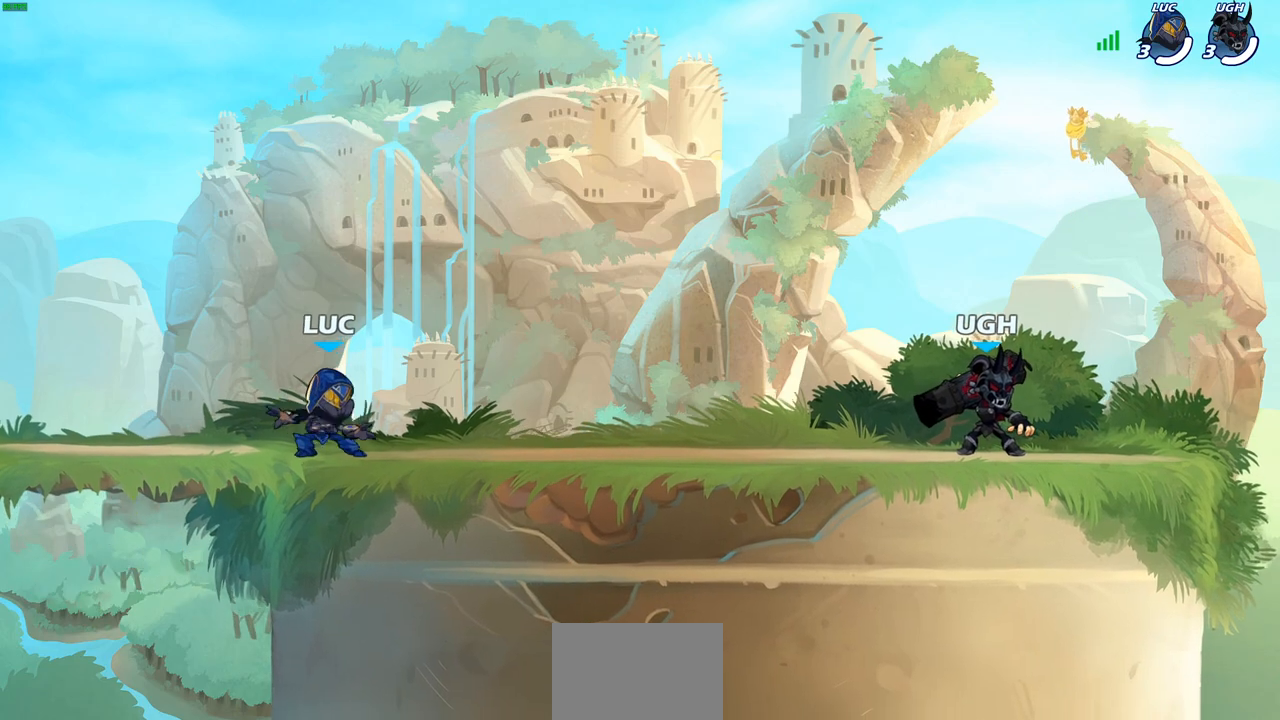
{"buttons": [], "left_stick": "right", "right_stick": "center", "events": [[33, "left_stick", "center"], [433, "left_stick", "right"]]}
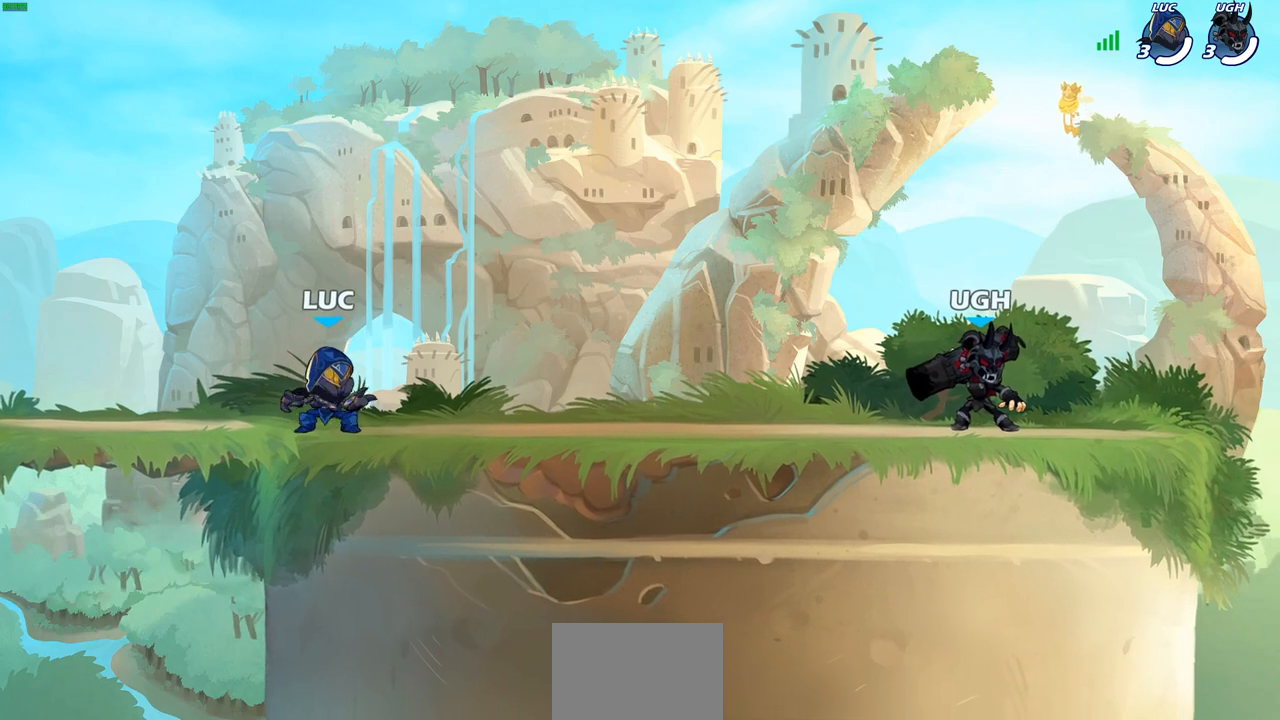
{"buttons": [], "left_stick": "down-left", "right_stick": "center", "events": [[150, "R2", "down"], [183, "CROSS", "down"], [250, "left_stick", "down-right"], [333, "CROSS", "up"], [333, "R2", "up"], [383, "left_stick", "down-left"]]}
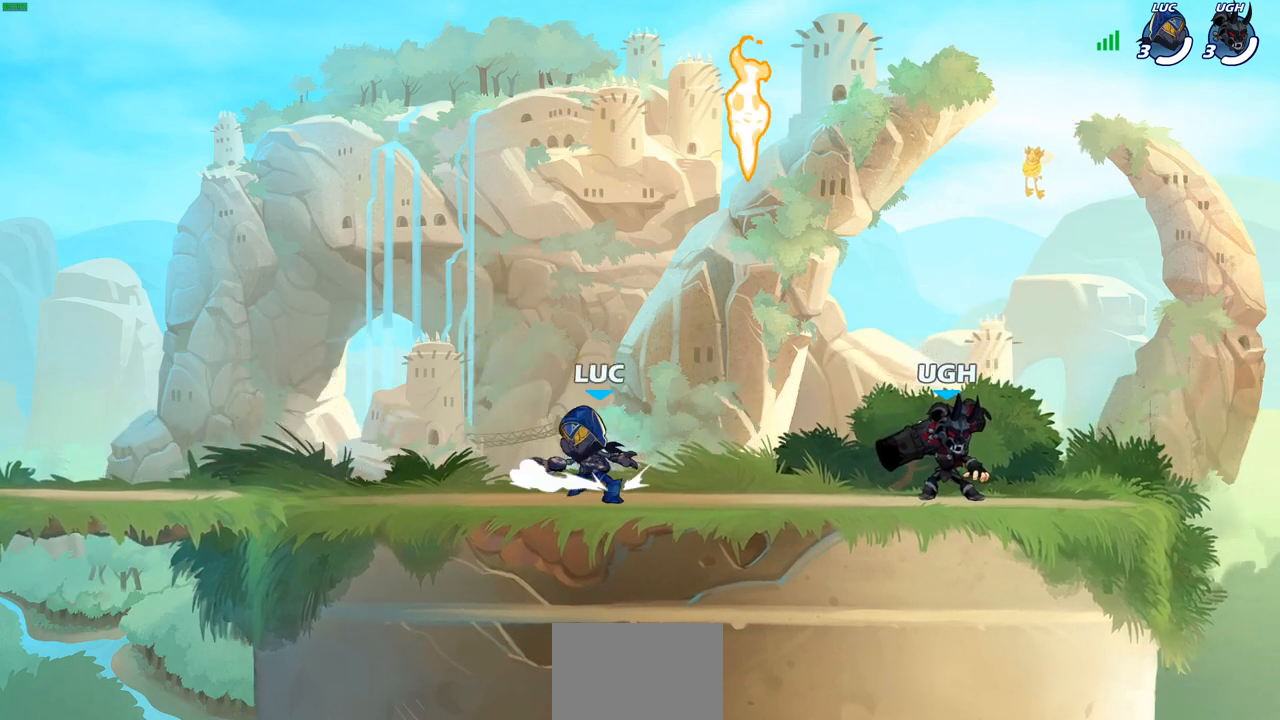
{"buttons": [], "left_stick": "down-left", "right_stick": "center", "events": [[117, "left_stick", "right"], [217, "CROSS", "down"], [317, "R1", "down"], [317, "left_stick", "up-left"], [350, "CROSS", "up"], [450, "R1", "up"], [500, "left_stick", "down-left"]]}
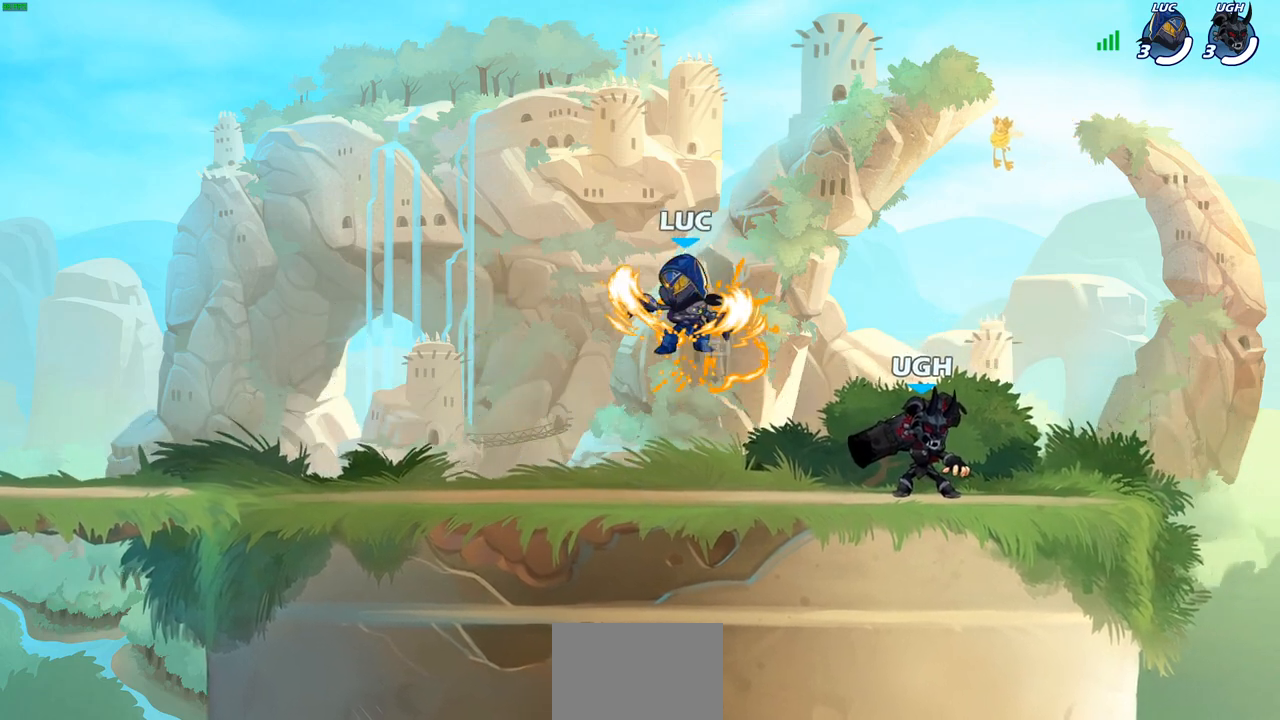
{"buttons": [], "left_stick": "center", "right_stick": "center", "events": [[233, "left_stick", "down-right"], [317, "left_stick", "right"], [367, "R2", "down"], [383, "SQUARE", "down"], [467, "R2", "up"], [483, "SQUARE", "up"], [483, "left_stick", "center"]]}
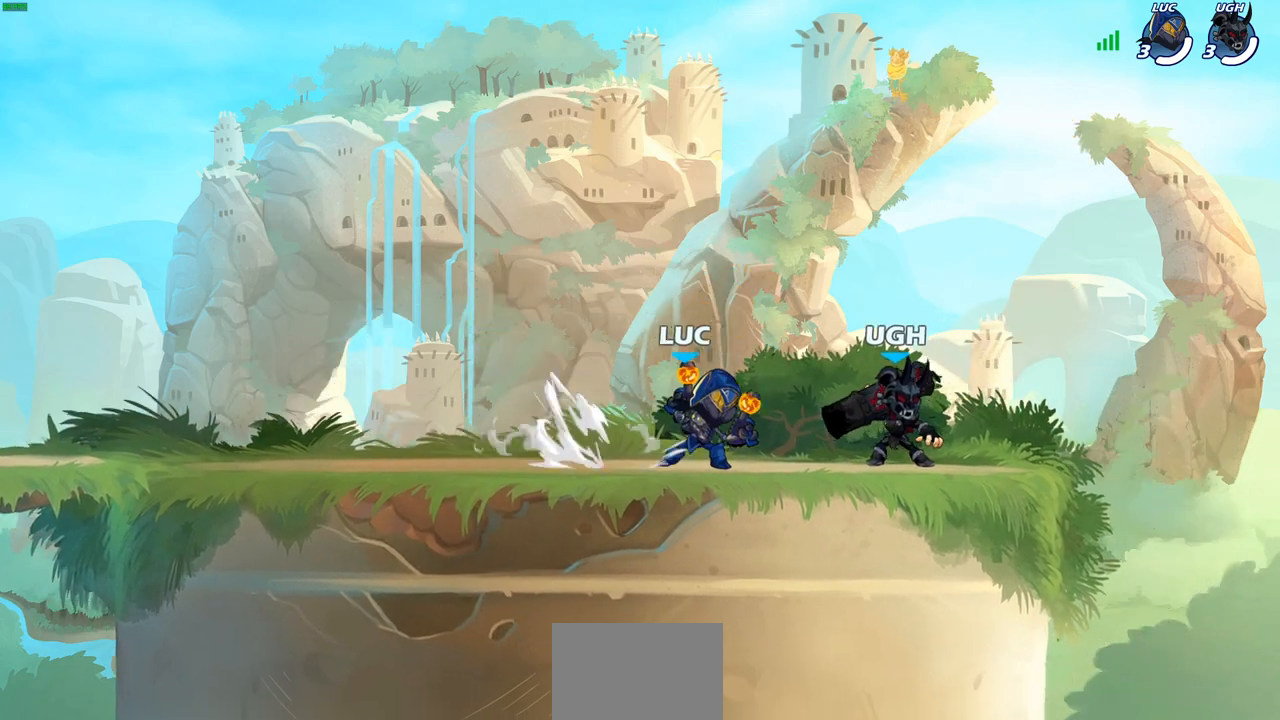
{"buttons": ["CROSS"], "left_stick": "up-left", "right_stick": "center", "events": [[467, "CROSS", "down"], [483, "left_stick", "up-left"]]}
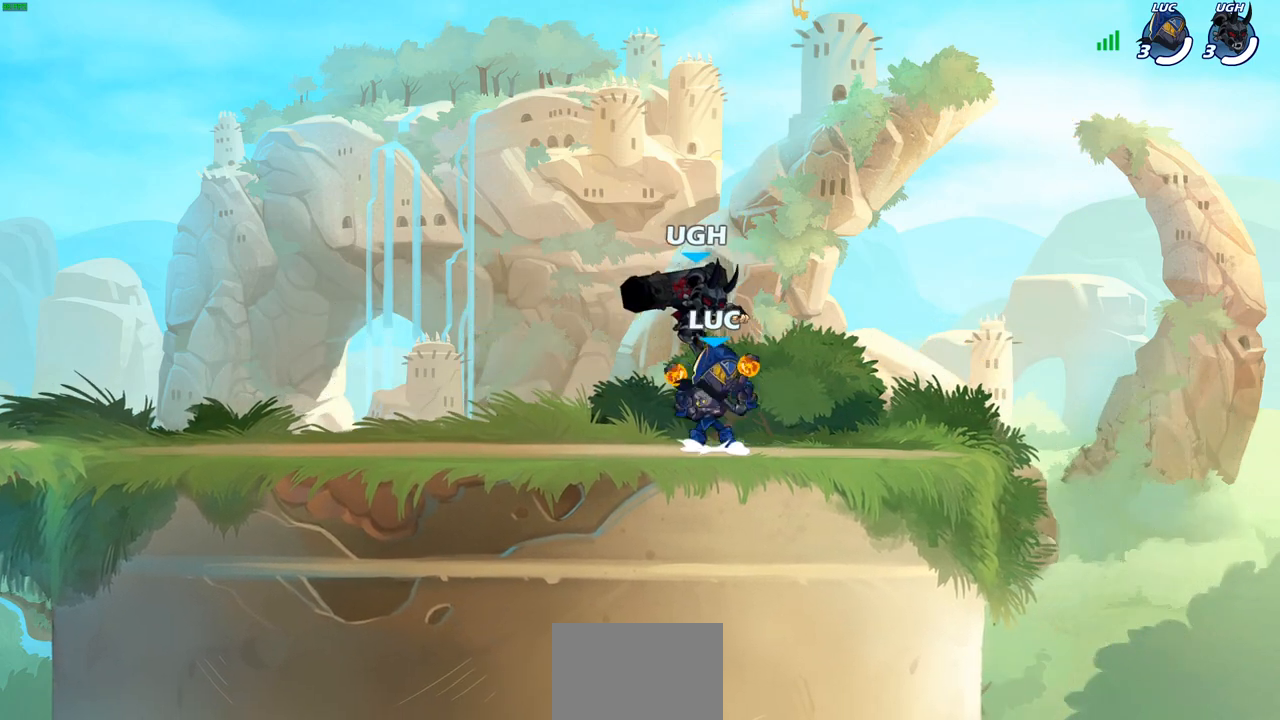
{"buttons": [], "left_stick": "center", "right_stick": "center", "events": [[83, "CROSS", "up"], [100, "R2", "down"], [133, "left_stick", "down-right"], [167, "SQUARE", "down"], [283, "R2", "up"], [283, "SQUARE", "up"], [283, "left_stick", "center"]]}
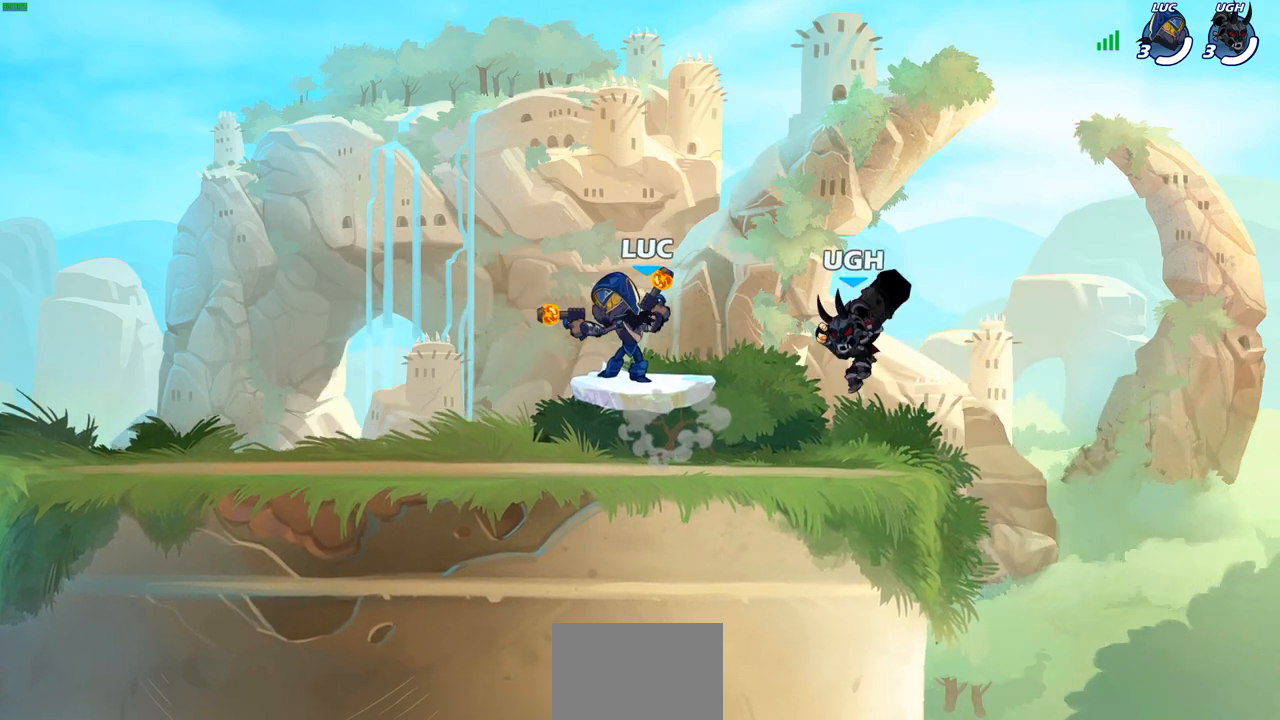
{"buttons": [], "left_stick": "up-left", "right_stick": "center", "events": [[167, "left_stick", "up-left"], [317, "CROSS", "down"], [483, "CROSS", "up"]]}
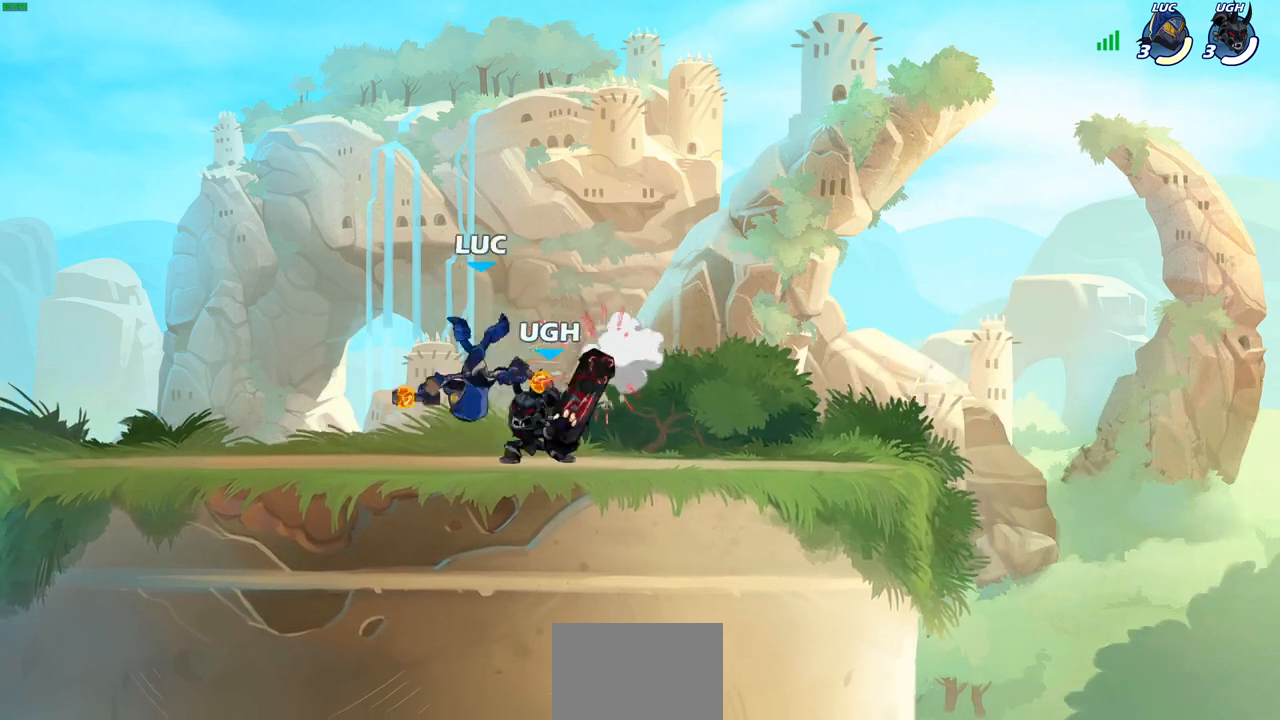
{"buttons": [], "left_stick": "down-left", "right_stick": "center", "events": [[117, "CROSS", "down"], [117, "left_stick", "up"], [133, "R2", "down"], [217, "left_stick", "up-right"], [333, "CROSS", "up"], [333, "R2", "up"], [400, "left_stick", "up-left"], [483, "left_stick", "down-left"]]}
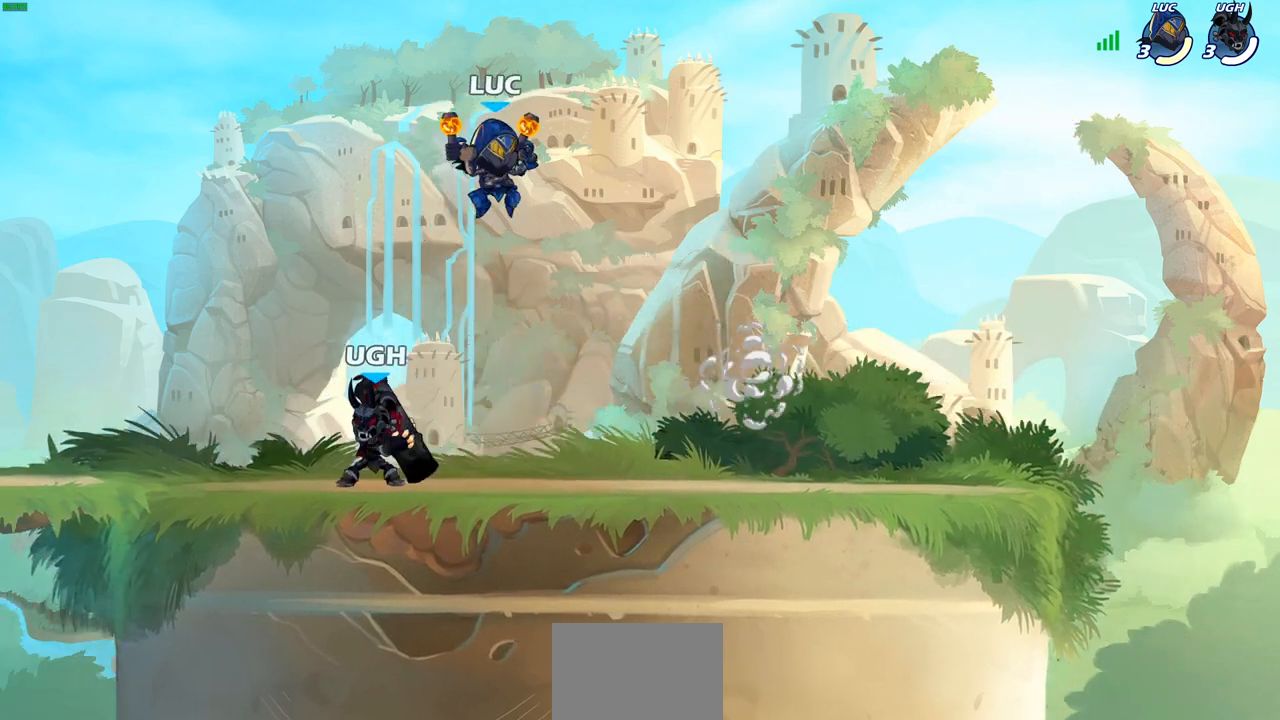
{"buttons": [], "left_stick": "right", "right_stick": "center", "events": [[50, "SQUARE", "down"], [150, "SQUARE", "up"], [200, "left_stick", "center"], [333, "left_stick", "right"]]}
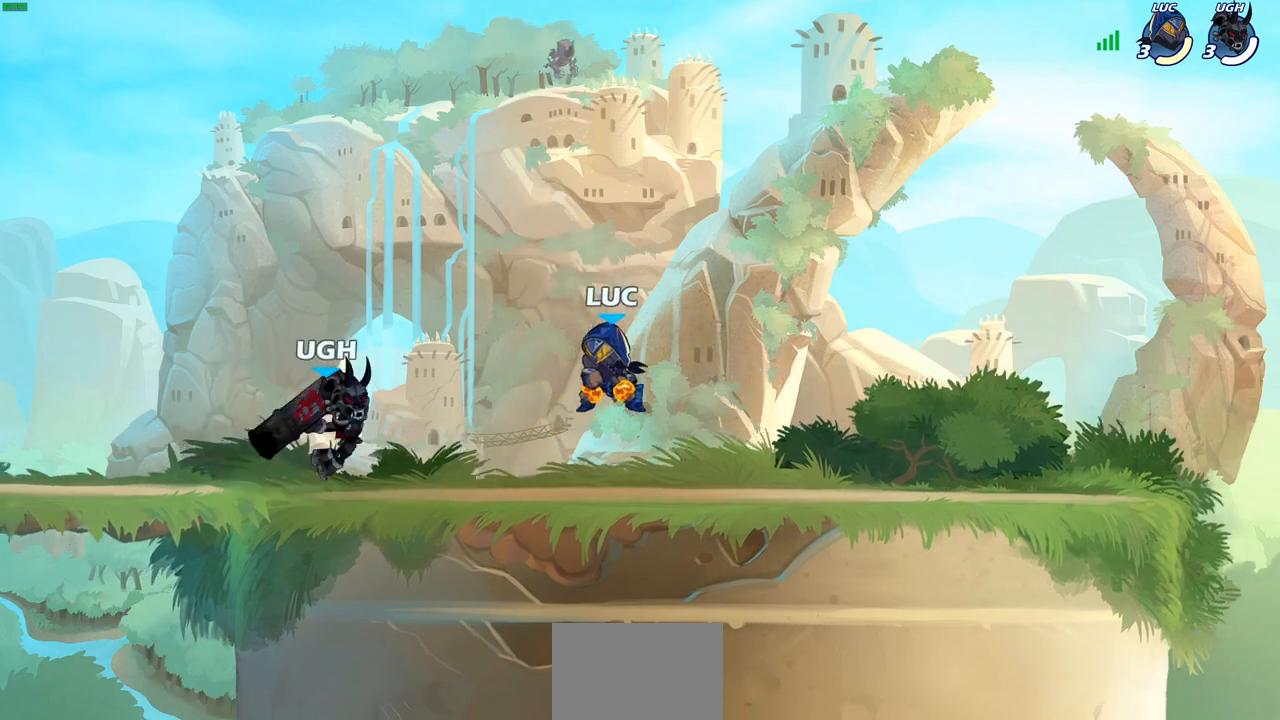
{"buttons": ["SQUARE"], "left_stick": "center", "right_stick": "center", "events": [[333, "left_stick", "up-left"], [433, "SQUARE", "down"], [467, "left_stick", "center"]]}
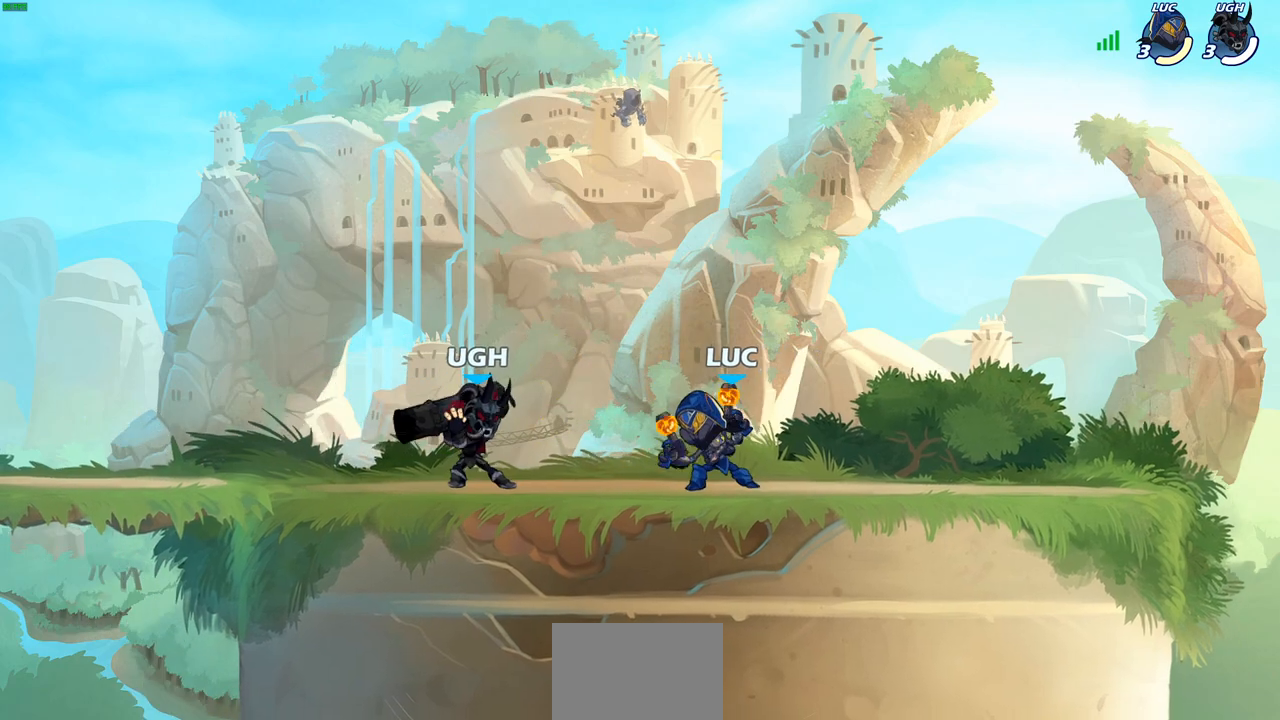
{"buttons": [], "left_stick": "center", "right_stick": "center", "events": [[17, "SQUARE", "up"]]}
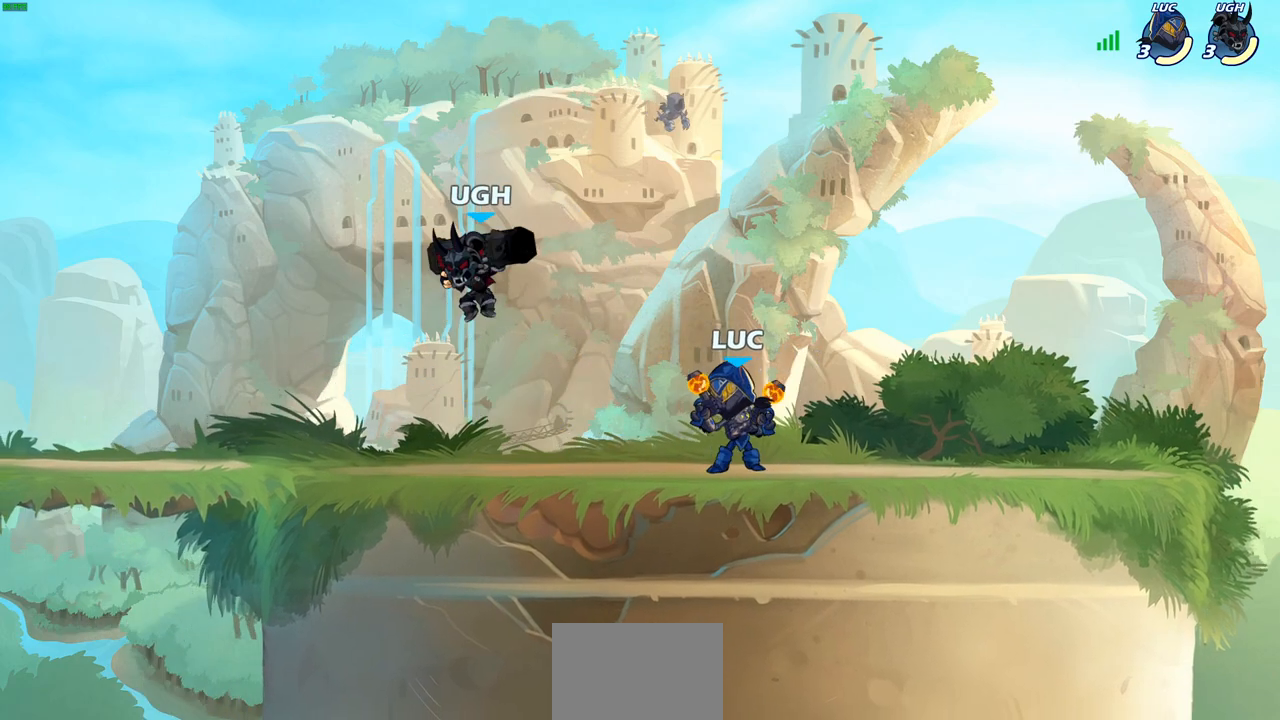
{"buttons": [], "left_stick": "left", "right_stick": "center", "events": [[17, "left_stick", "left"], [267, "left_stick", "right"], [333, "CROSS", "down"], [367, "left_stick", "down"], [400, "SQUARE", "down"], [450, "CROSS", "up"], [467, "SQUARE", "up"], [500, "left_stick", "left"]]}
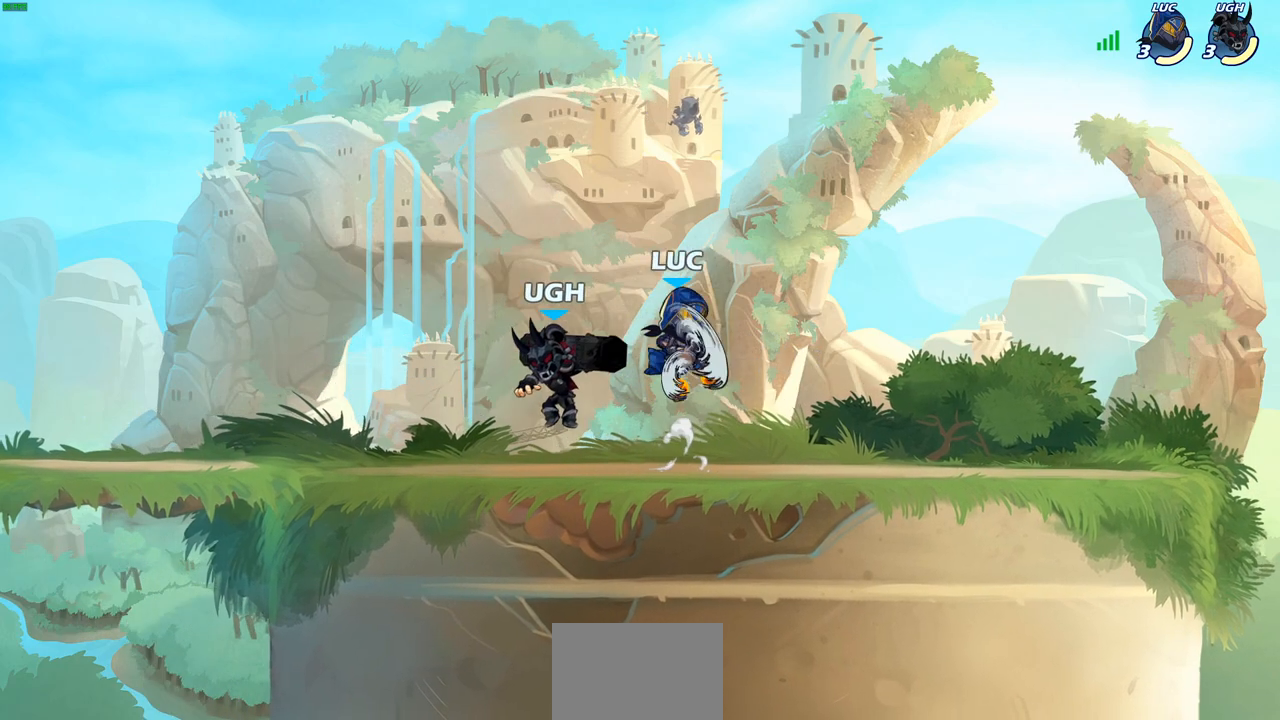
{"buttons": [], "left_stick": "up-right", "right_stick": "center", "events": [[267, "left_stick", "right"], [500, "left_stick", "up-right"]]}
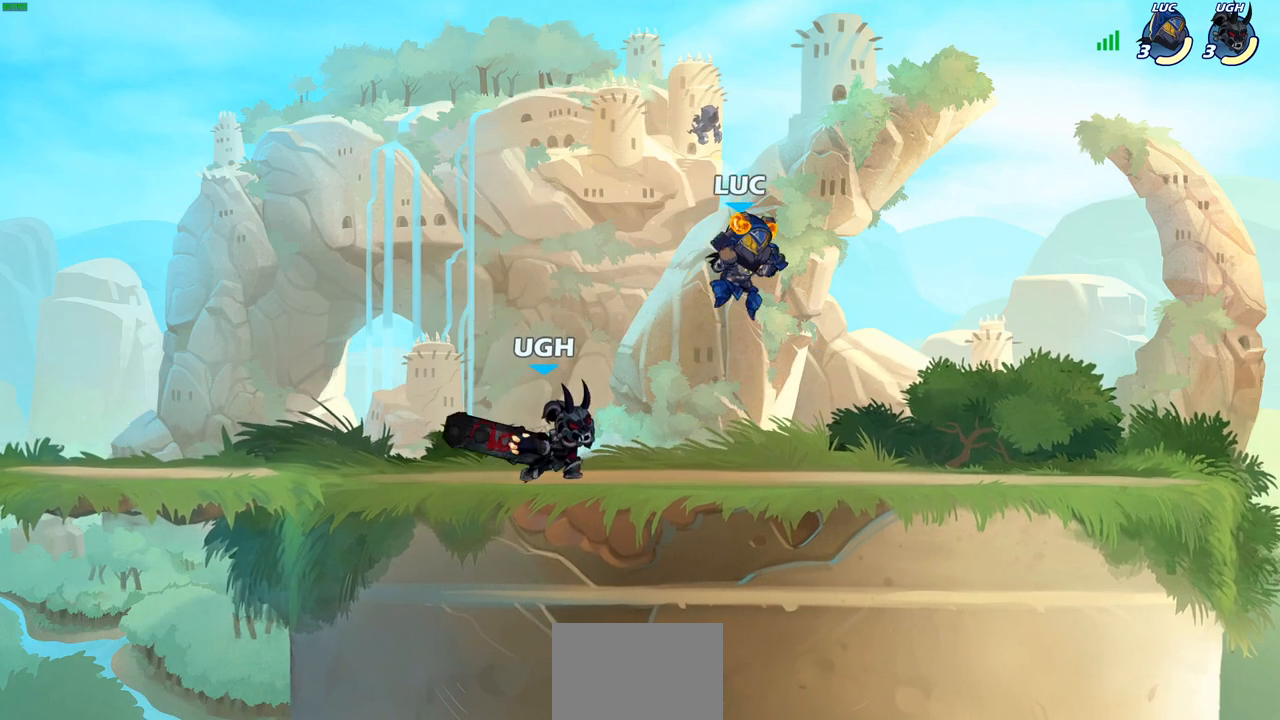
{"buttons": [], "left_stick": "up-right", "right_stick": "center", "events": [[50, "CROSS", "down"], [200, "CROSS", "up"], [267, "left_stick", "down"], [400, "left_stick", "left"], [417, "SQUARE", "down"], [500, "SQUARE", "up"], [500, "left_stick", "up-right"]]}
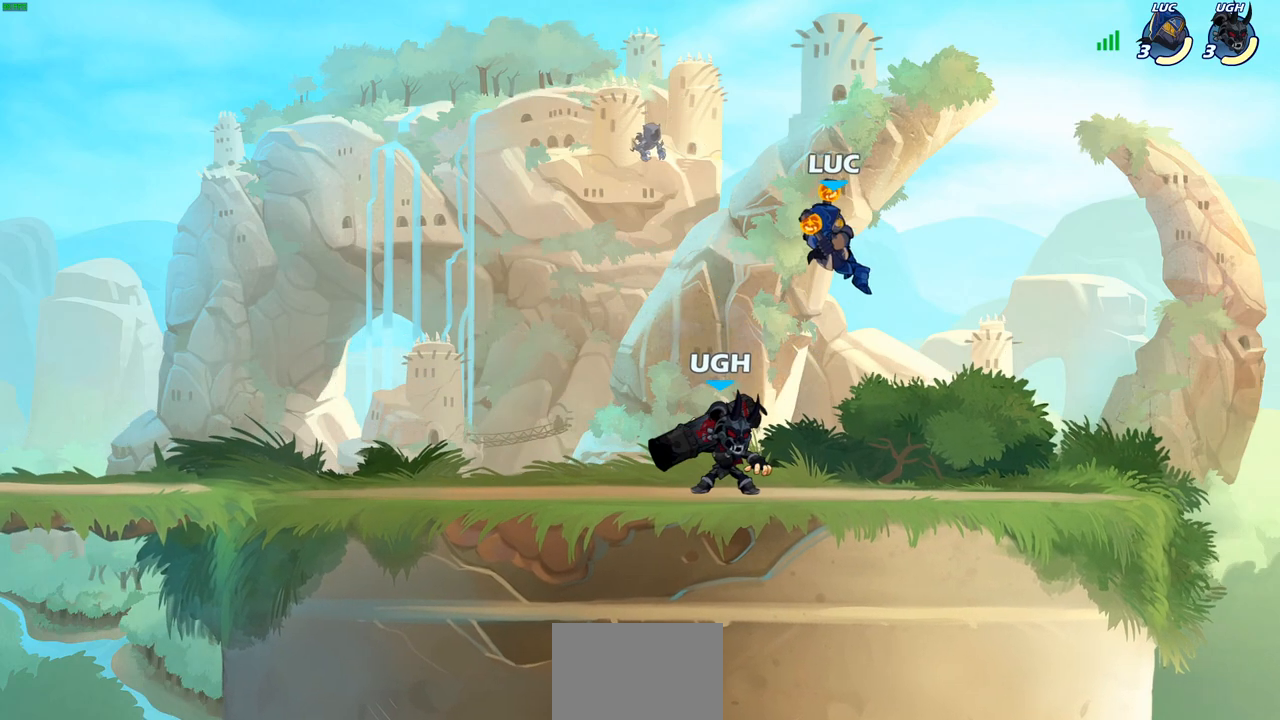
{"buttons": [], "left_stick": "right", "right_stick": "center", "events": [[33, "left_stick", "right"]]}
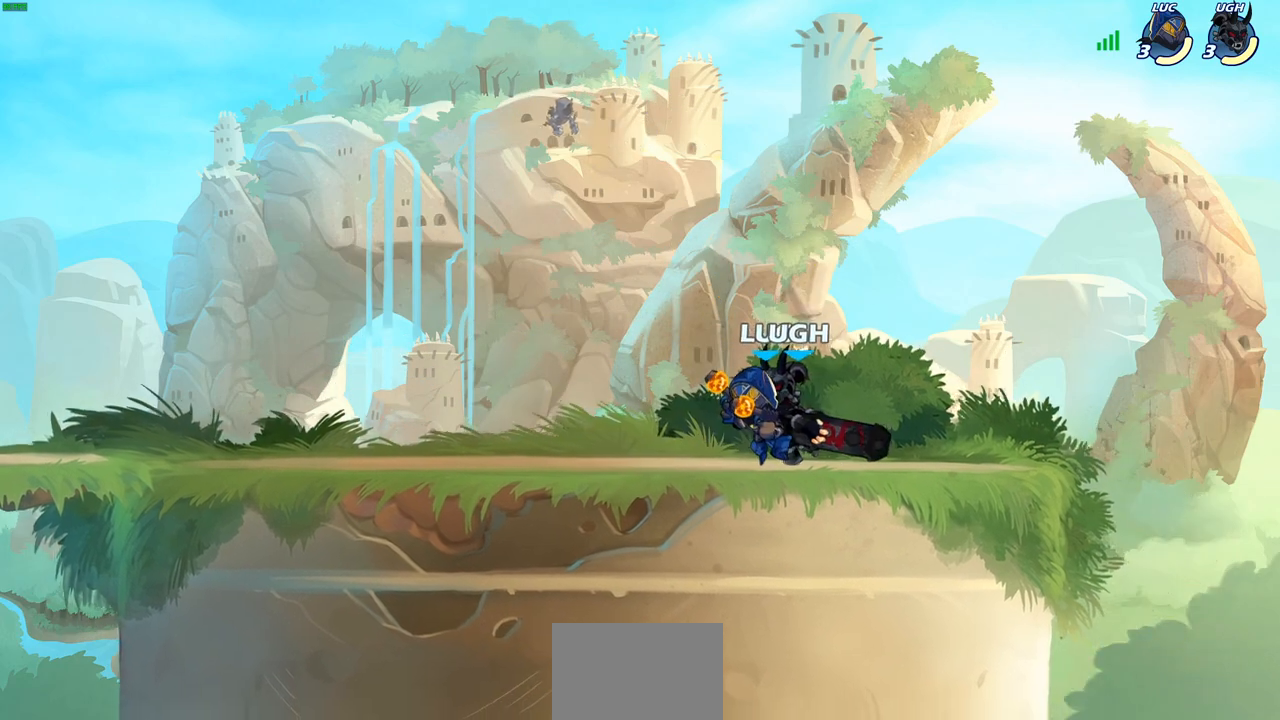
{"buttons": ["R2"], "left_stick": "up-left", "right_stick": "center", "events": [[117, "CROSS", "down"], [167, "left_stick", "up"], [200, "CROSS", "up"], [233, "left_stick", "center"], [383, "left_stick", "up-left"], [483, "R2", "down"]]}
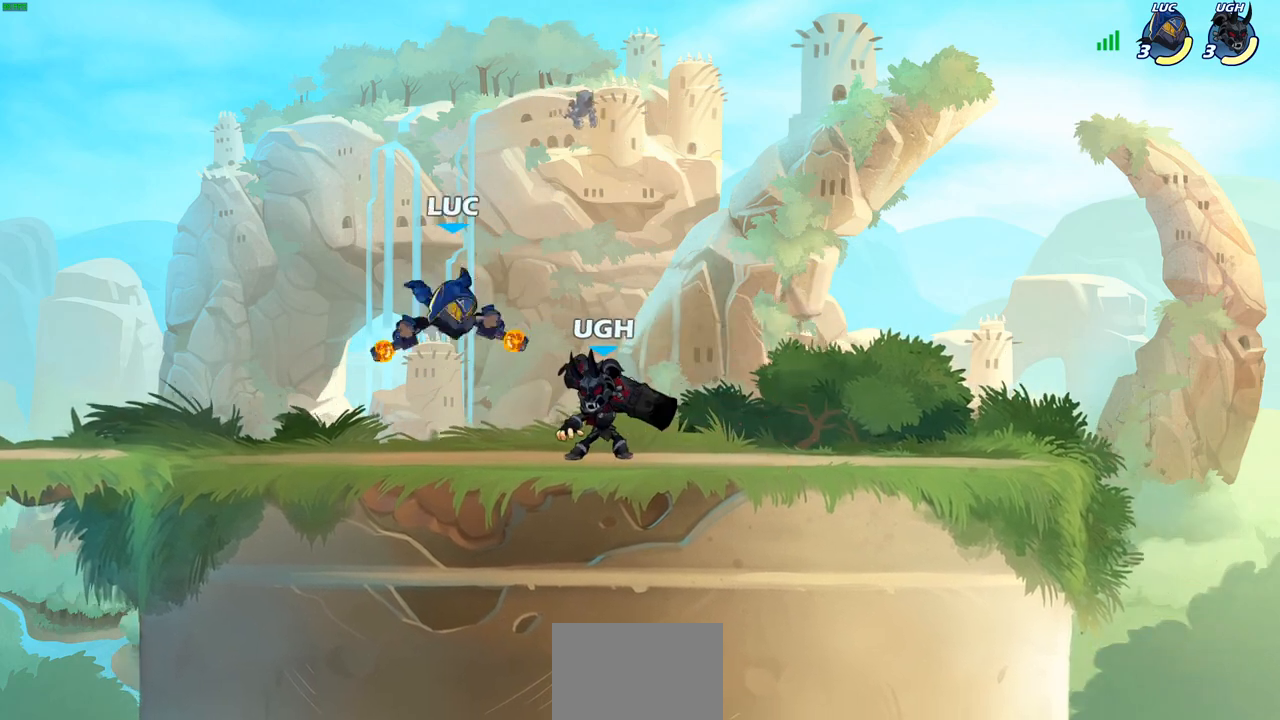
{"buttons": [], "left_stick": "down-left", "right_stick": "center", "events": [[200, "R2", "up"], [217, "left_stick", "up-right"], [317, "left_stick", "left"], [450, "left_stick", "down-left"]]}